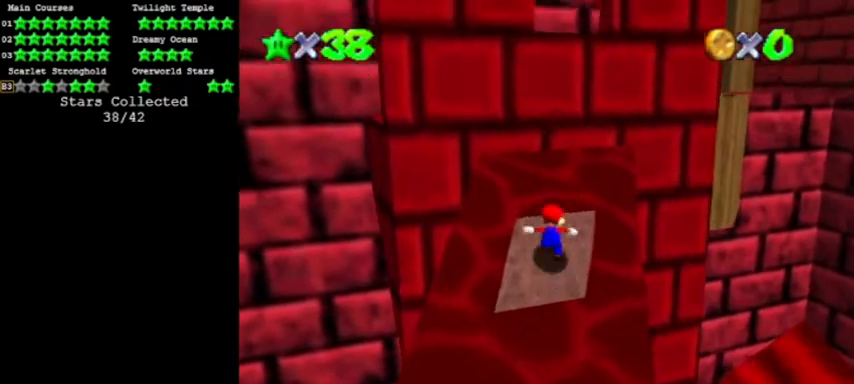
Gameplay with a controller (Nintendo layout); each line is a JSON object with the inputs held at the frame after it. "events" lists button and stick changes between this image and that frame as [ms after this image, input, new state], when the widget could be followed in between. Not read: L3 R3.
{"buttons": [], "left_stick": "up", "events": [[34, "A", "down"], [301, "B", "down"], [434, "B", "up"], [501, "A", "up"]]}
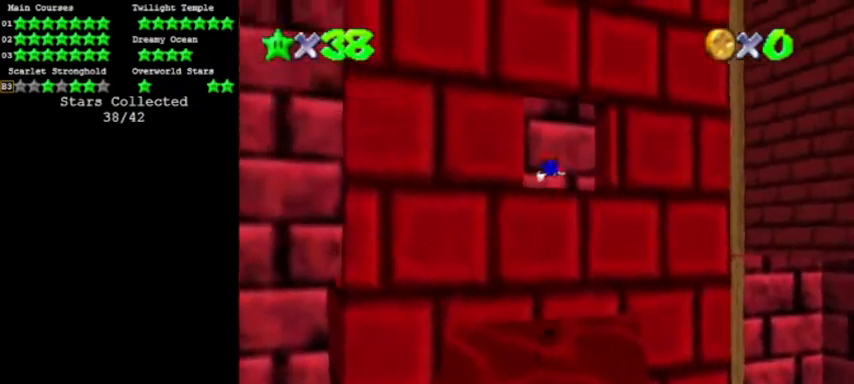
{"buttons": [], "left_stick": "down-right", "events": [[67, "R1", "down"], [100, "left_stick", "left"], [167, "R1", "up"], [167, "left_stick", "center"], [200, "C_LEFT", "down"], [267, "left_stick", "down"], [367, "C_LEFT", "up"], [367, "left_stick", "down-right"]]}
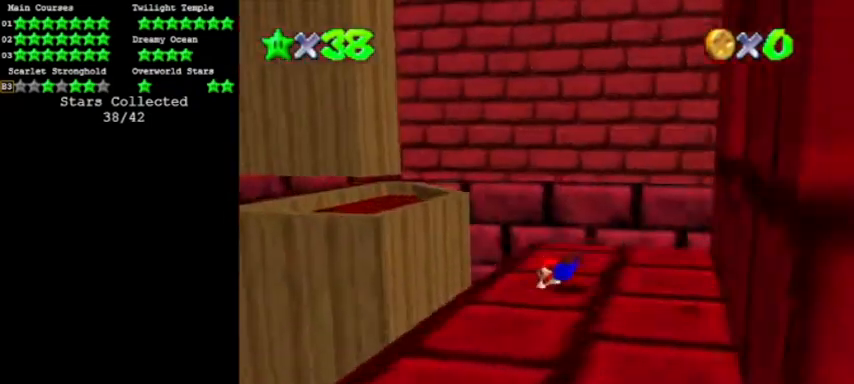
{"buttons": [], "left_stick": "right", "events": [[67, "B", "down"], [101, "A", "down"], [267, "B", "up"], [301, "left_stick", "right"], [334, "A", "up"]]}
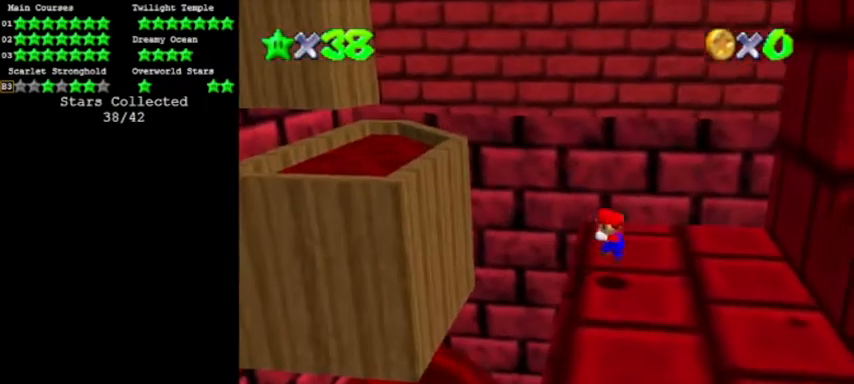
{"buttons": [], "left_stick": "up", "events": [[33, "left_stick", "center"], [234, "left_stick", "up"]]}